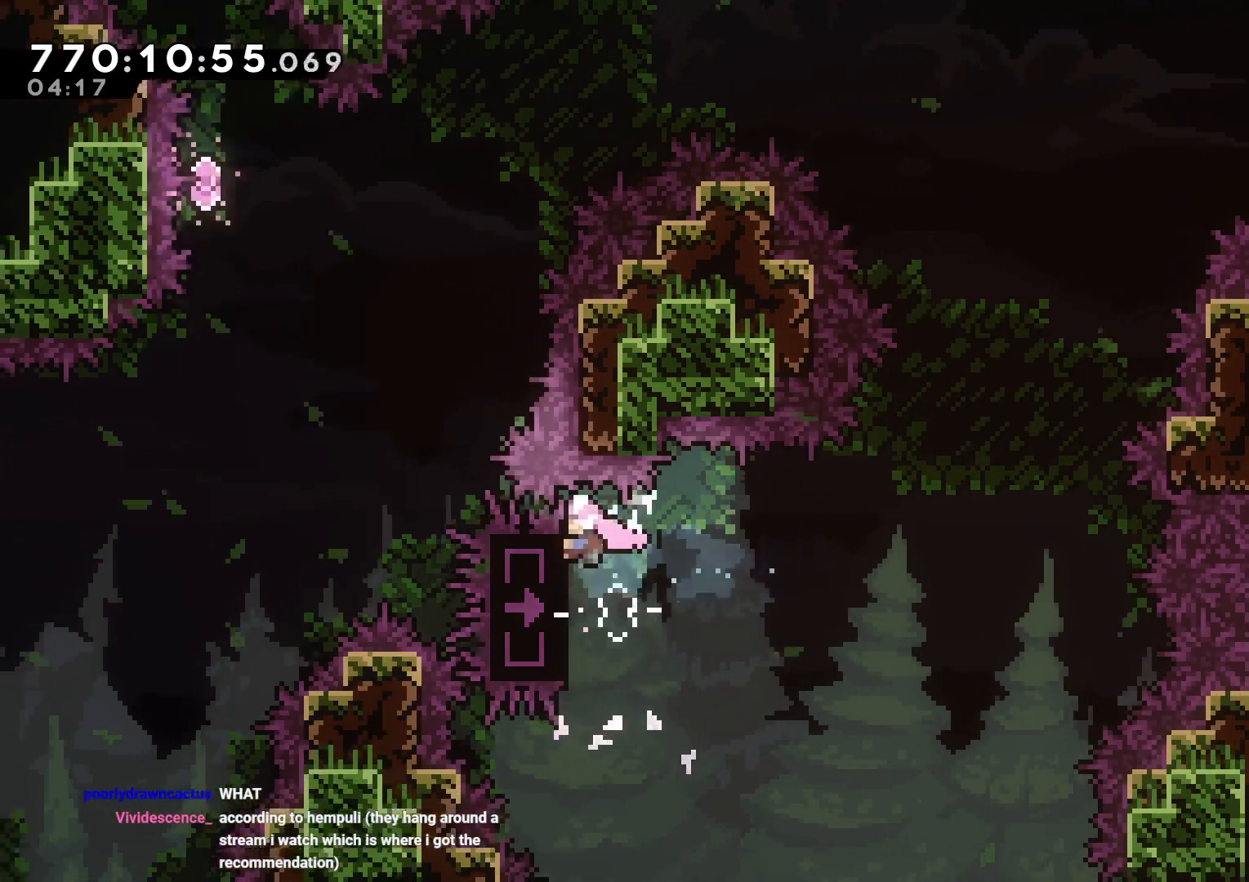
Gameplay with a controller (Nintendo layout); each line is a JSON object with the inputs held at the frame after it (dt_ms = milliseconds from this image to that frame). "events" lists button and stick changes between this image and that frame as [ms after this image, input, new state], when the widget could be followed in between. Not read: HOME L3 R3.
{"dt_ms": 500, "buttons": ["L2"], "left_stick": "center", "right_stick": "center", "events": [[83, "DPAD_LEFT", "up"], [100, "DPAD_UP", "up"]]}
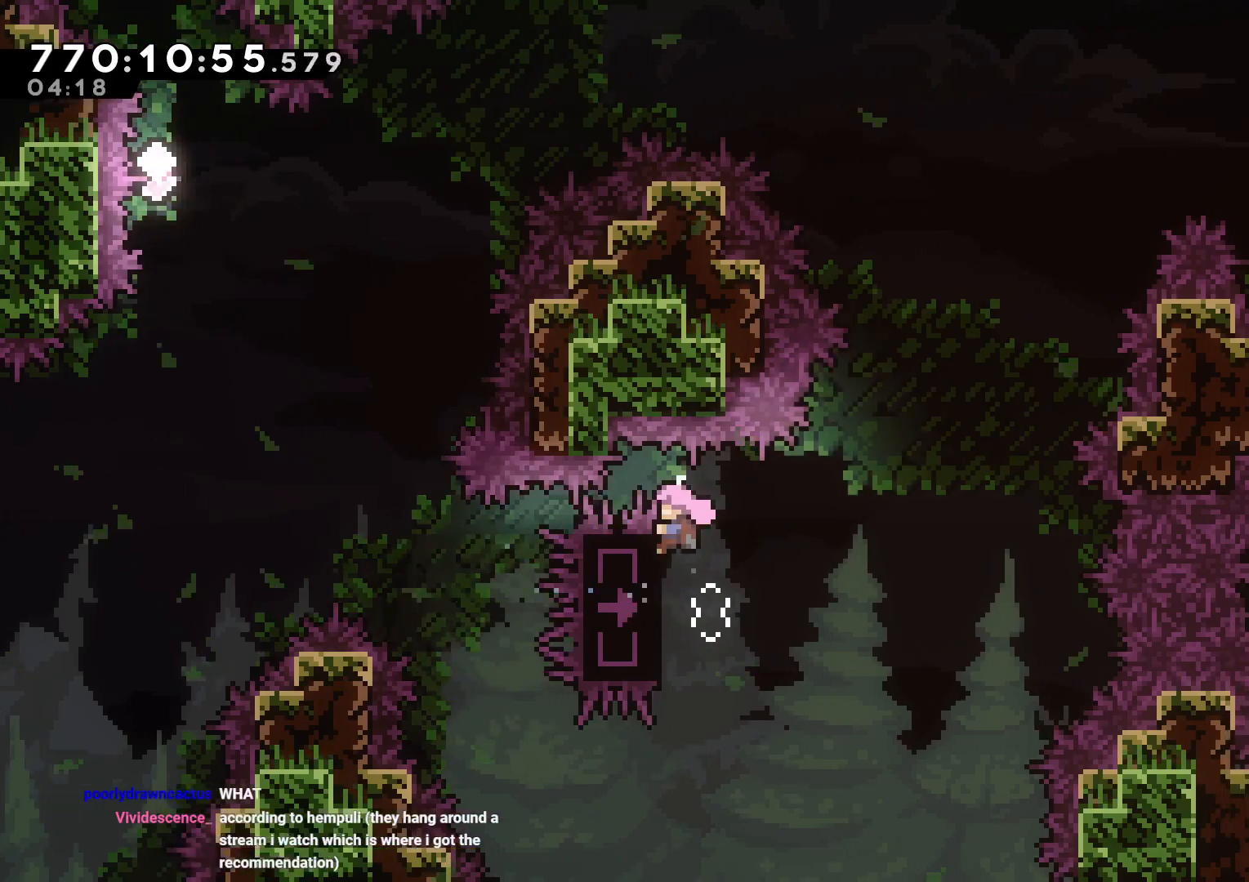
{"dt_ms": 500, "buttons": ["B", "L2", "DPAD_UP"], "left_stick": "center", "right_stick": "center", "events": [[83, "DPAD_RIGHT", "down"], [167, "B", "down"], [467, "DPAD_UP", "down"], [483, "DPAD_RIGHT", "up"]]}
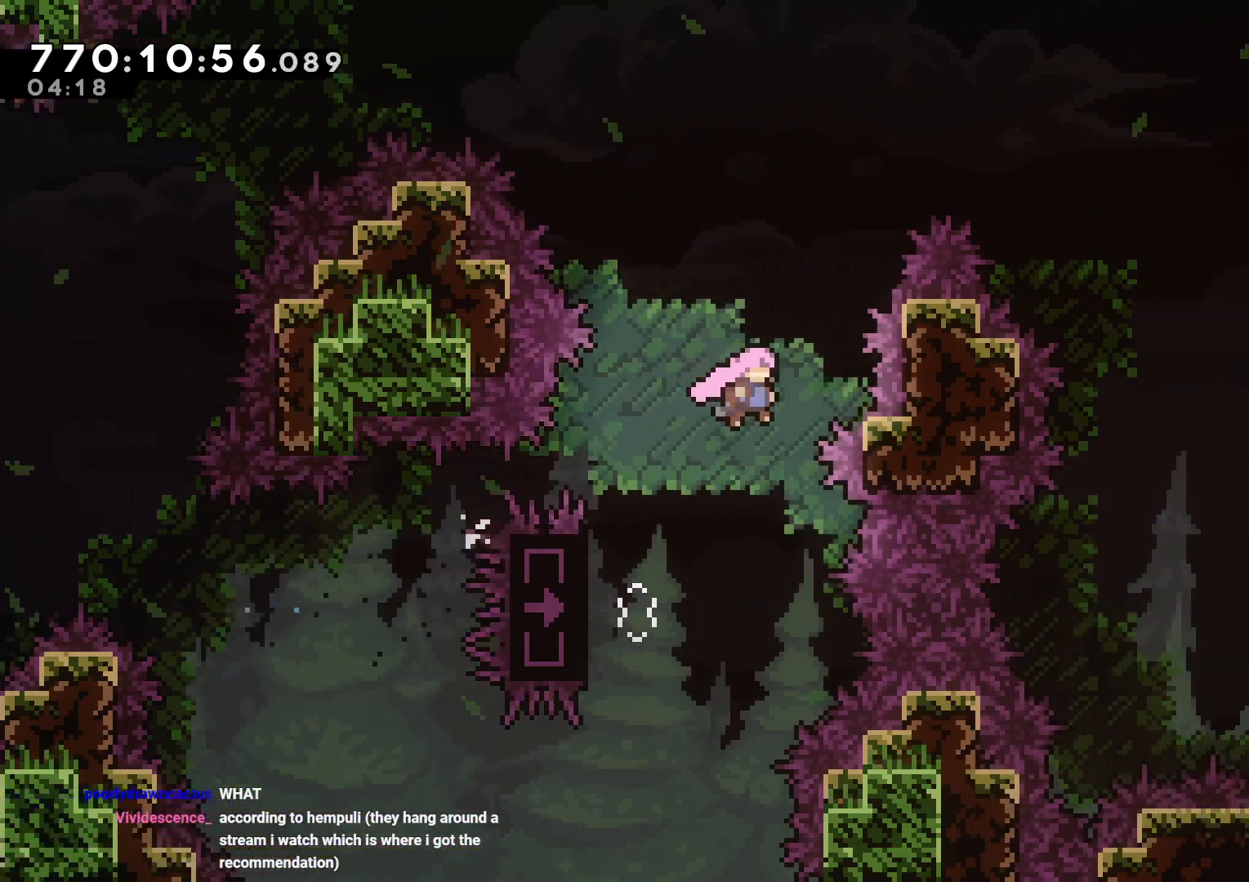
{"dt_ms": 500, "buttons": ["L2", "DPAD_RIGHT"], "left_stick": "center", "right_stick": "center", "events": [[33, "Y", "down"], [50, "right_stick", "left"], [100, "right_stick", "center"], [117, "B", "up"], [200, "DPAD_RIGHT", "down"], [217, "Y", "up"], [333, "Y", "down"], [483, "Y", "up"], [500, "DPAD_UP", "up"]]}
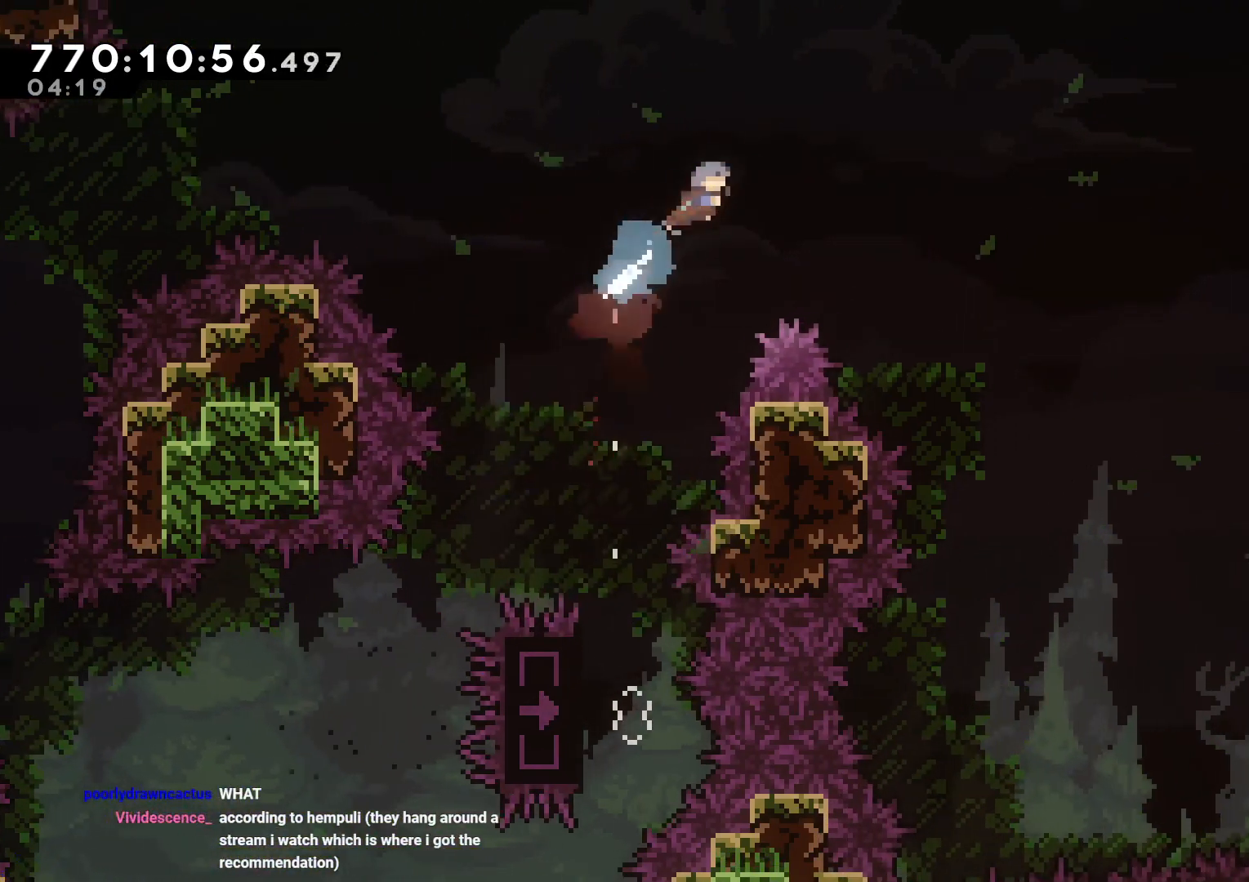
{"dt_ms": 500, "buttons": ["B", "DPAD_RIGHT"], "left_stick": "center", "right_stick": "center", "events": [[33, "L2", "up"], [67, "B", "down"]]}
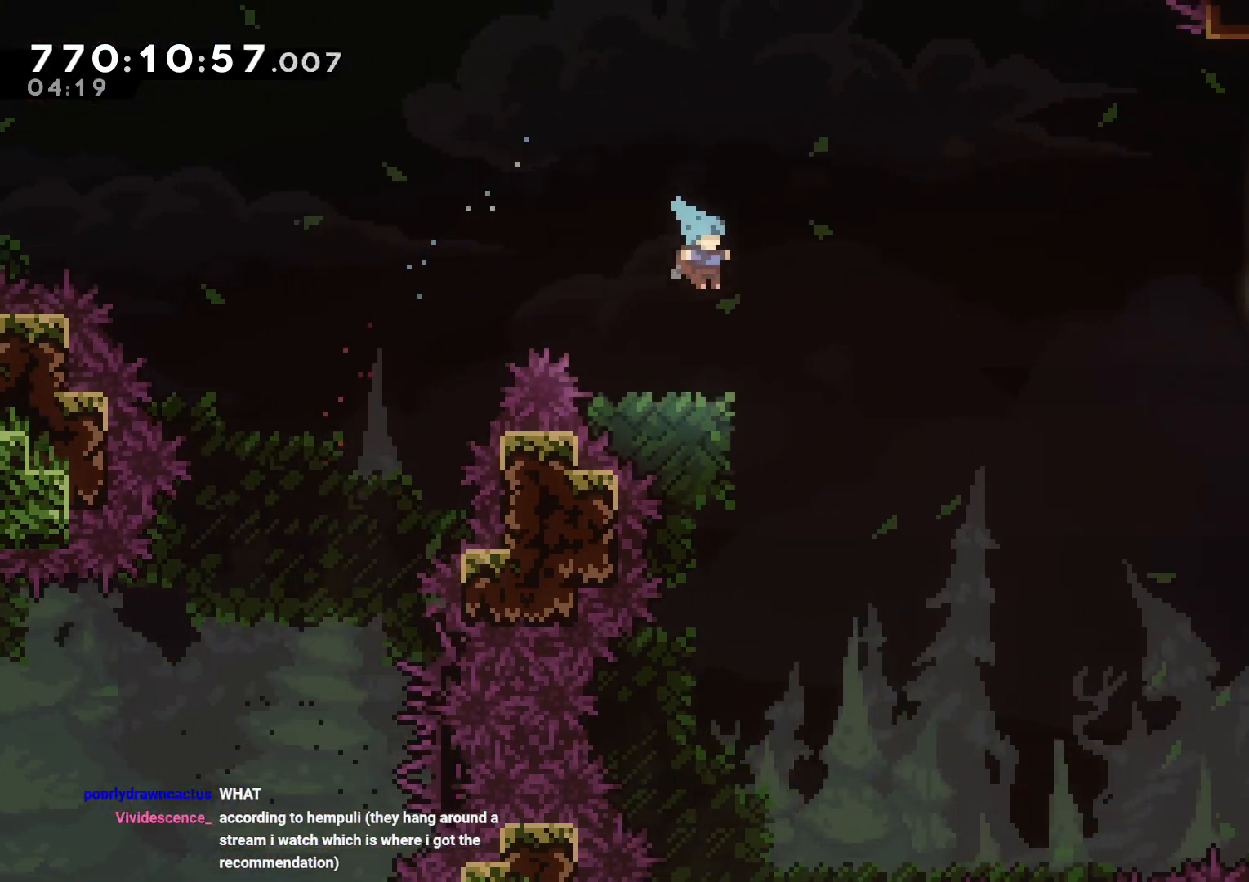
{"dt_ms": 500, "buttons": ["L2", "DPAD_LEFT"], "left_stick": "center", "right_stick": "center", "events": [[167, "DPAD_RIGHT", "up"], [283, "B", "up"], [300, "DPAD_LEFT", "down"], [417, "L2", "down"]]}
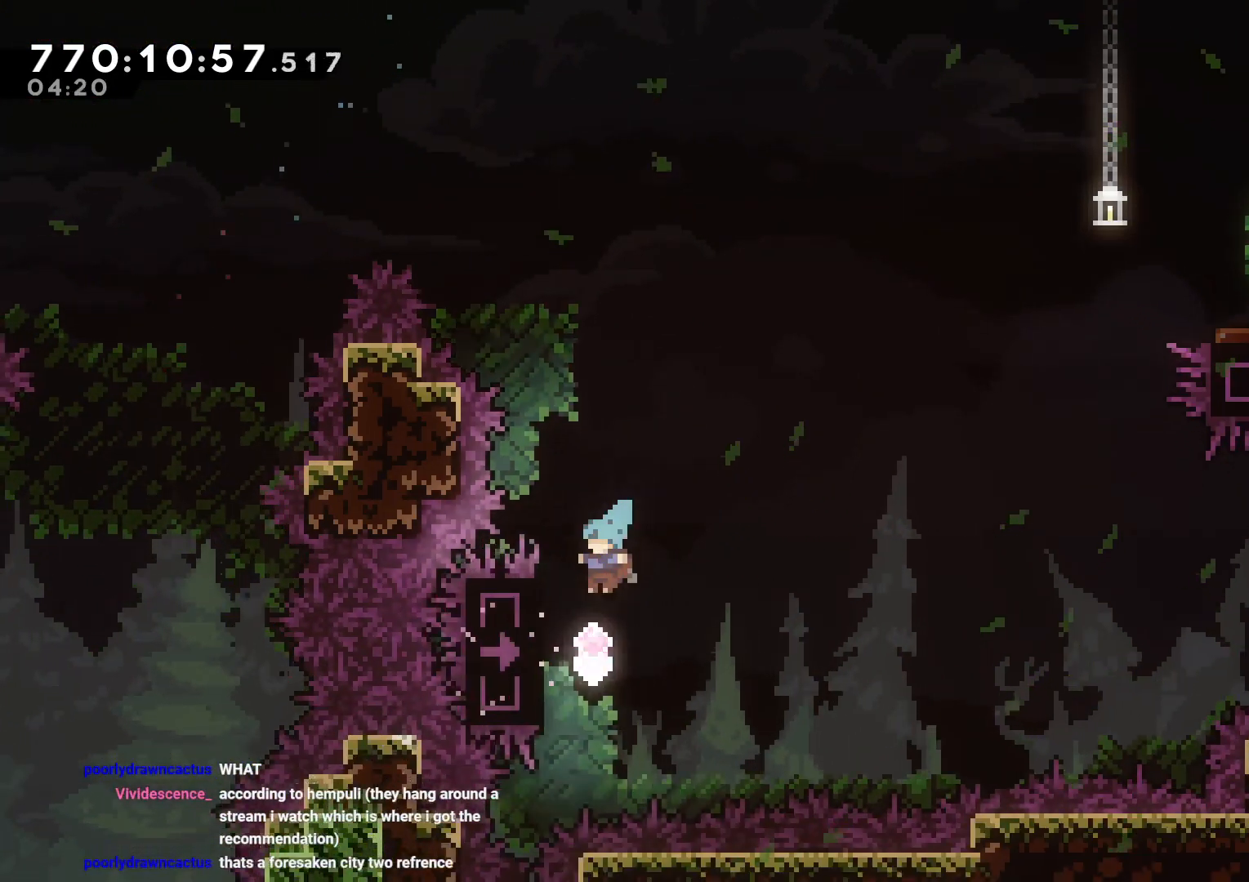
{"dt_ms": 500, "buttons": ["B", "L2", "DPAD_UP", "DPAD_RIGHT"], "left_stick": "center", "right_stick": "center", "events": [[17, "DPAD_UP", "down"], [100, "DPAD_LEFT", "up"], [233, "DPAD_RIGHT", "down"], [267, "B", "down"], [300, "DPAD_UP", "up"], [500, "DPAD_UP", "down"]]}
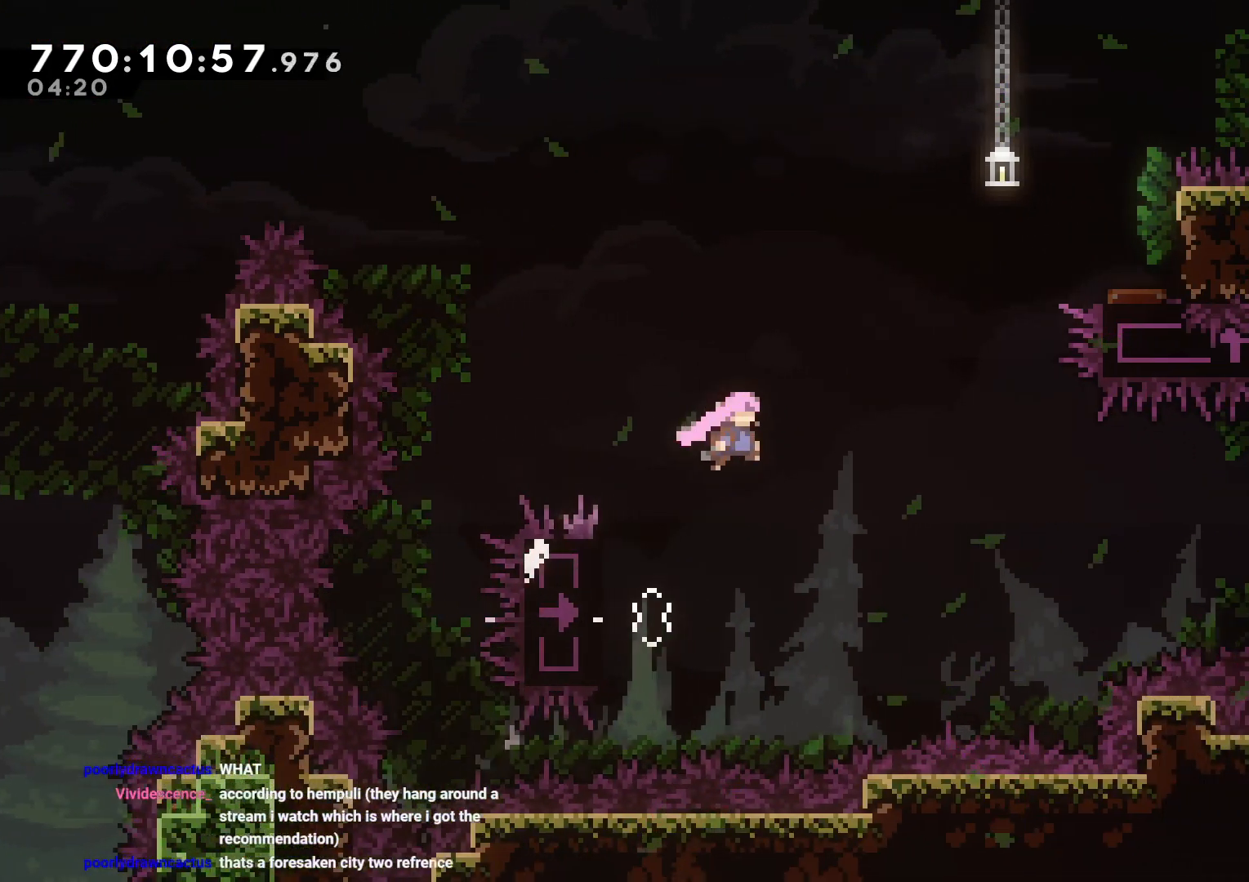
{"dt_ms": 500, "buttons": [], "left_stick": "center", "right_stick": "center", "events": [[83, "Y", "down"], [83, "right_stick", "left"], [133, "B", "up"], [133, "right_stick", "center"], [217, "Y", "up"], [300, "Y", "down"], [383, "Y", "up"], [483, "DPAD_RIGHT", "up"], [483, "DPAD_UP", "up"], [483, "L2", "up"]]}
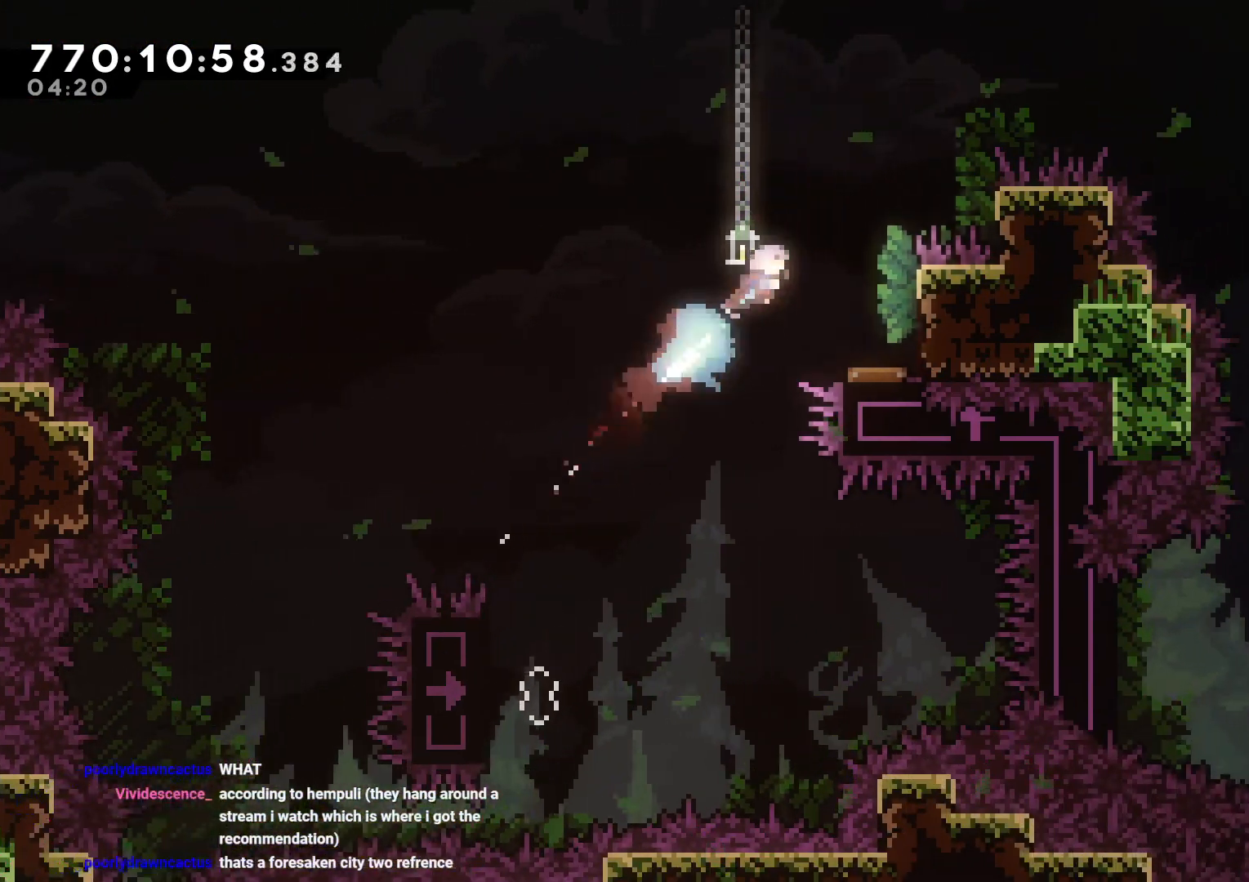
{"dt_ms": 500, "buttons": [], "left_stick": "center", "right_stick": "center", "events": [[183, "DPAD_LEFT", "down"], [300, "DPAD_LEFT", "up"]]}
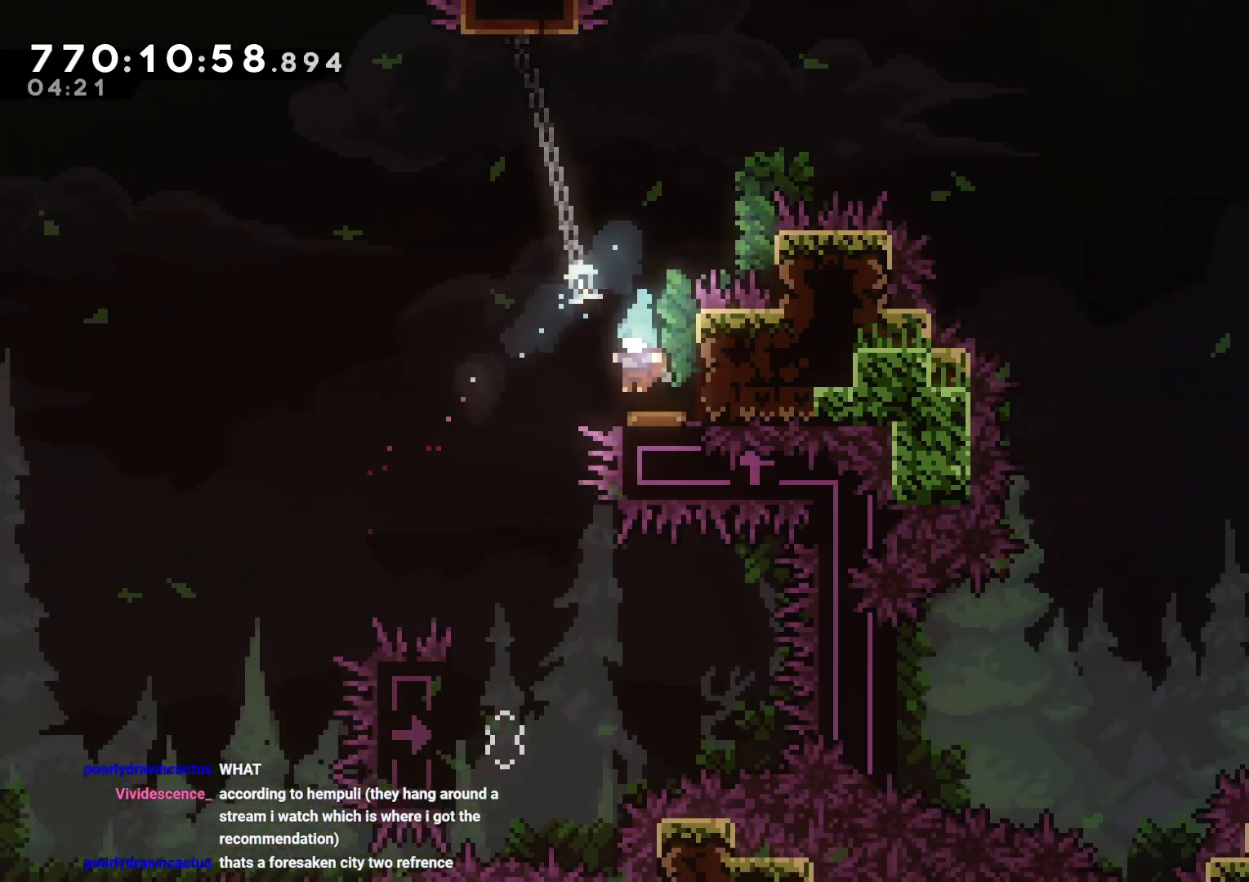
{"dt_ms": 500, "buttons": ["B", "DPAD_RIGHT"], "left_stick": "center", "right_stick": "center", "events": [[67, "DPAD_RIGHT", "down"], [83, "DPAD_UP", "down"], [250, "Y", "down"], [383, "DPAD_UP", "up"], [383, "Y", "up"], [483, "B", "down"]]}
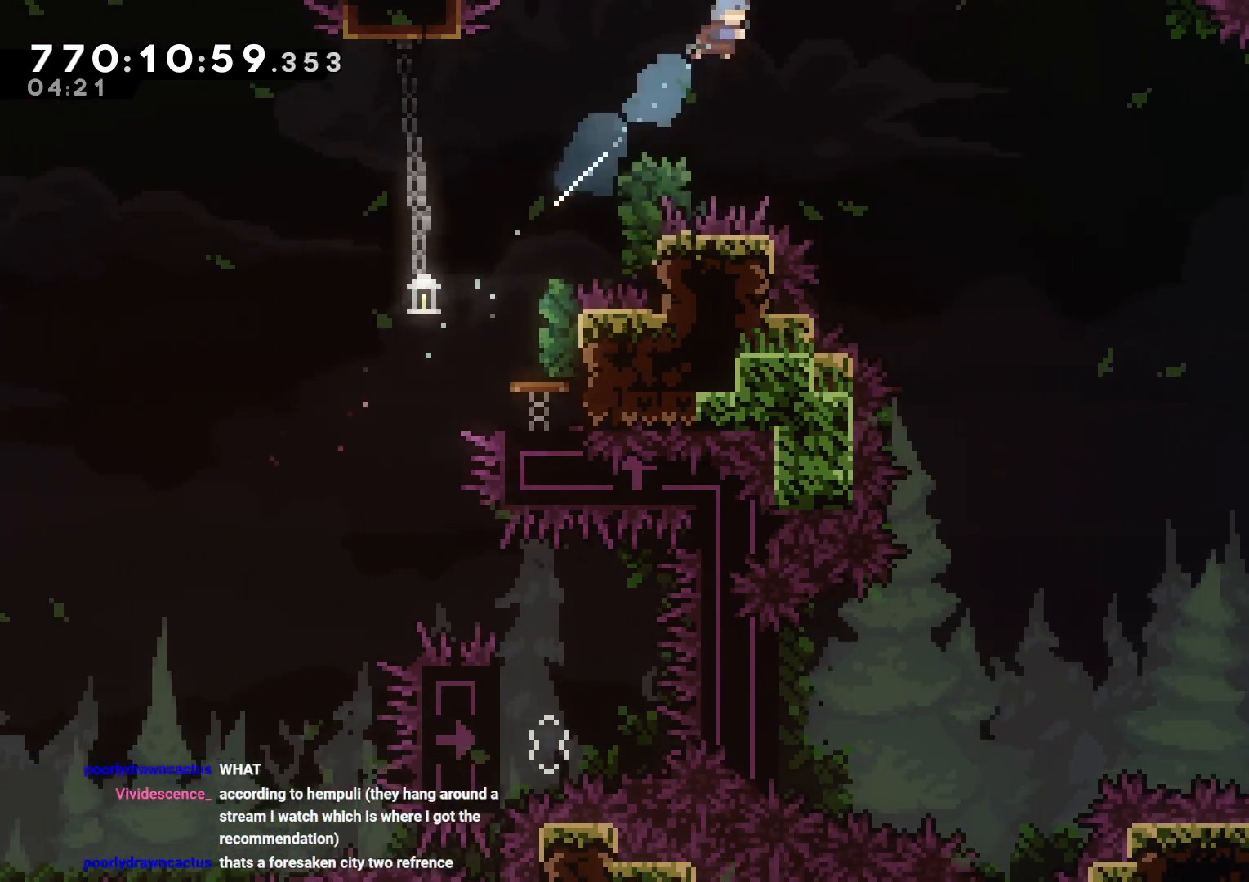
{"dt_ms": 500, "buttons": ["B"], "left_stick": "center", "right_stick": "center", "events": [[500, "DPAD_RIGHT", "up"]]}
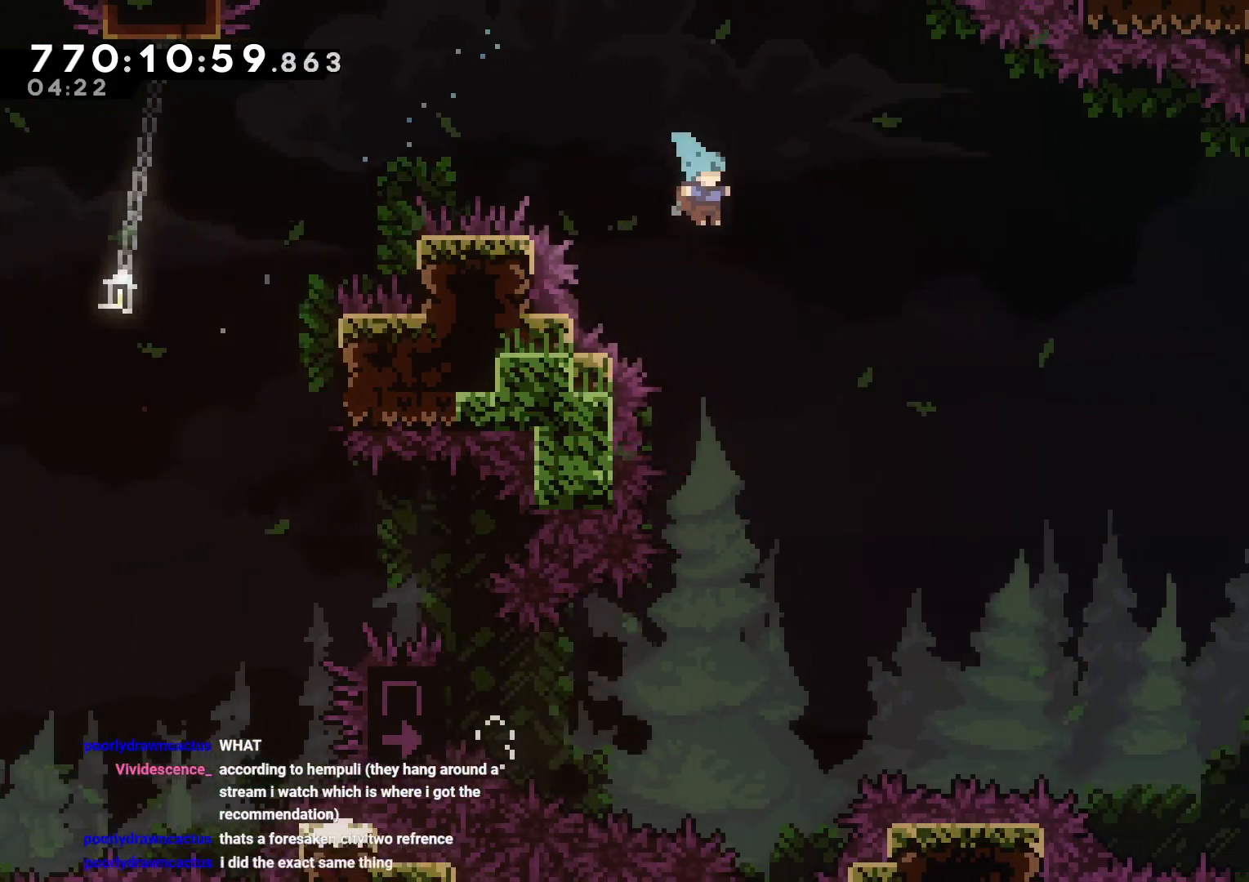
{"dt_ms": 500, "buttons": ["B"], "left_stick": "center", "right_stick": "center", "events": []}
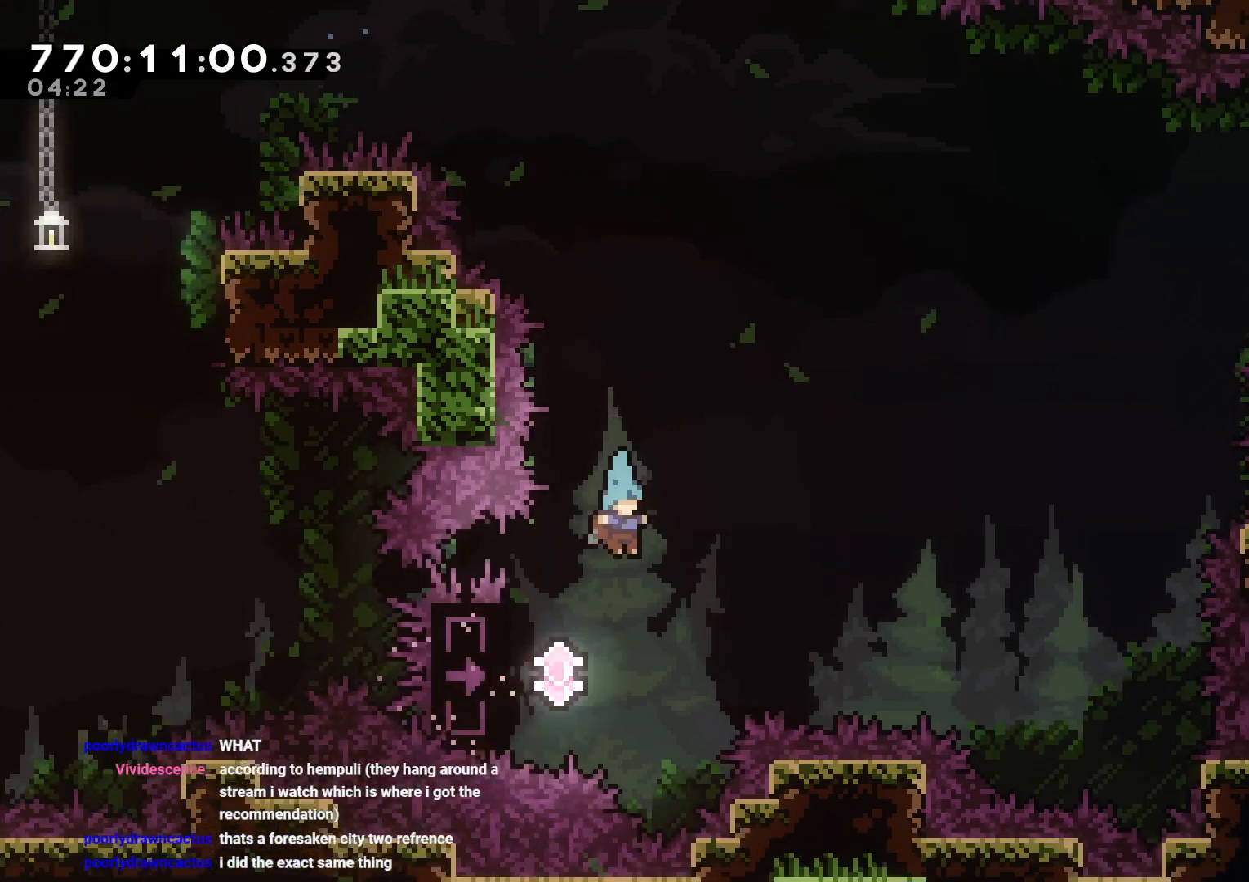
{"dt_ms": 500, "buttons": ["L2", "DPAD_UP"], "left_stick": "center", "right_stick": "center", "events": [[17, "B", "up"], [33, "DPAD_LEFT", "down"], [83, "L2", "down"], [183, "DPAD_UP", "down"], [467, "DPAD_LEFT", "up"]]}
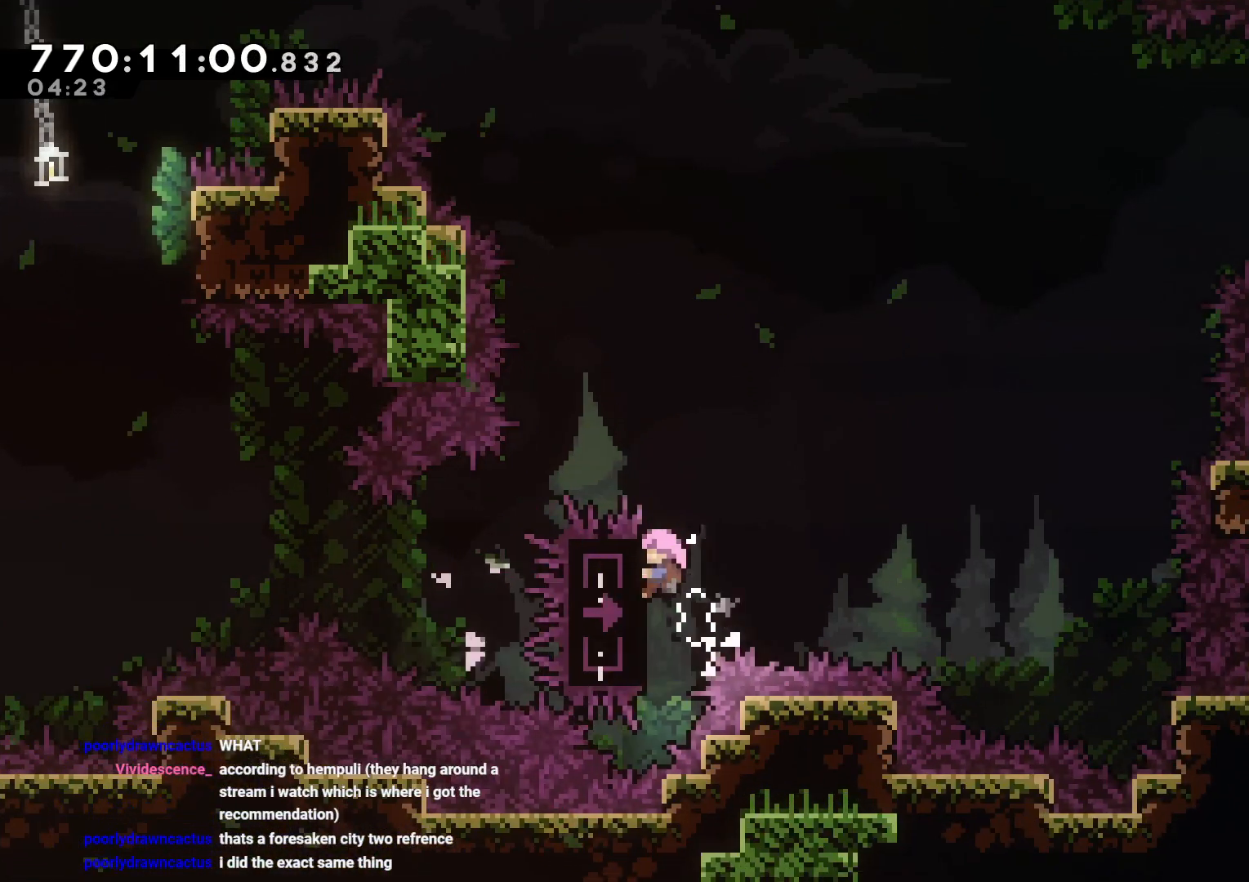
{"dt_ms": 500, "buttons": ["B", "Y", "L2", "DPAD_UP", "DPAD_RIGHT"], "left_stick": "center", "right_stick": "center", "events": [[67, "DPAD_LEFT", "down"], [100, "DPAD_LEFT", "up"], [167, "DPAD_UP", "up"], [250, "B", "down"], [250, "DPAD_RIGHT", "down"], [283, "DPAD_UP", "down"], [483, "Y", "down"]]}
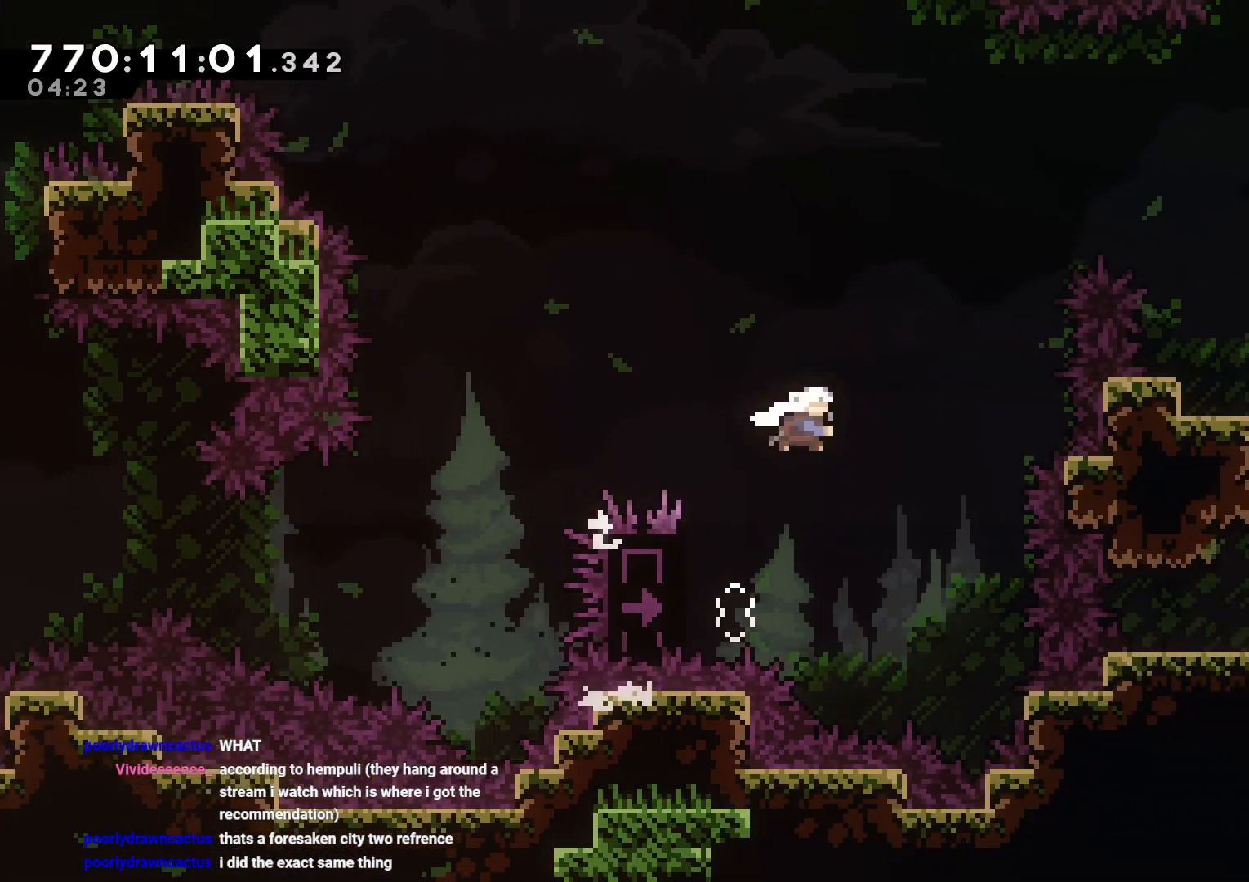
{"dt_ms": 500, "buttons": ["DPAD_UP"], "left_stick": "center", "right_stick": "center", "events": [[67, "B", "up"], [183, "DPAD_UP", "up"], [183, "Y", "up"], [233, "DPAD_UP", "down"], [350, "Y", "down"], [450, "Y", "up"], [500, "DPAD_RIGHT", "up"], [500, "L2", "up"]]}
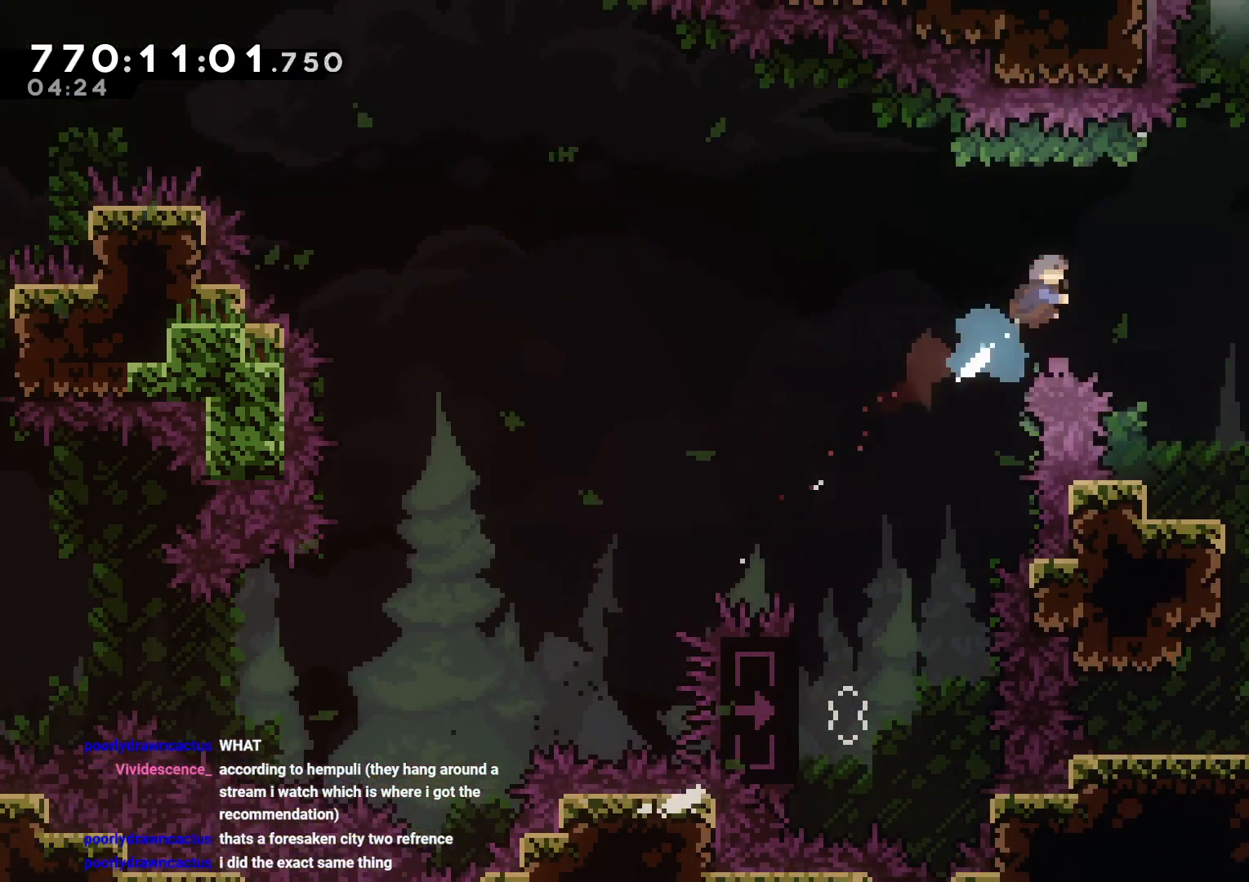
{"dt_ms": 500, "buttons": [], "left_stick": "center", "right_stick": "center", "events": [[33, "DPAD_UP", "up"], [183, "DPAD_RIGHT", "down"], [317, "DPAD_RIGHT", "up"]]}
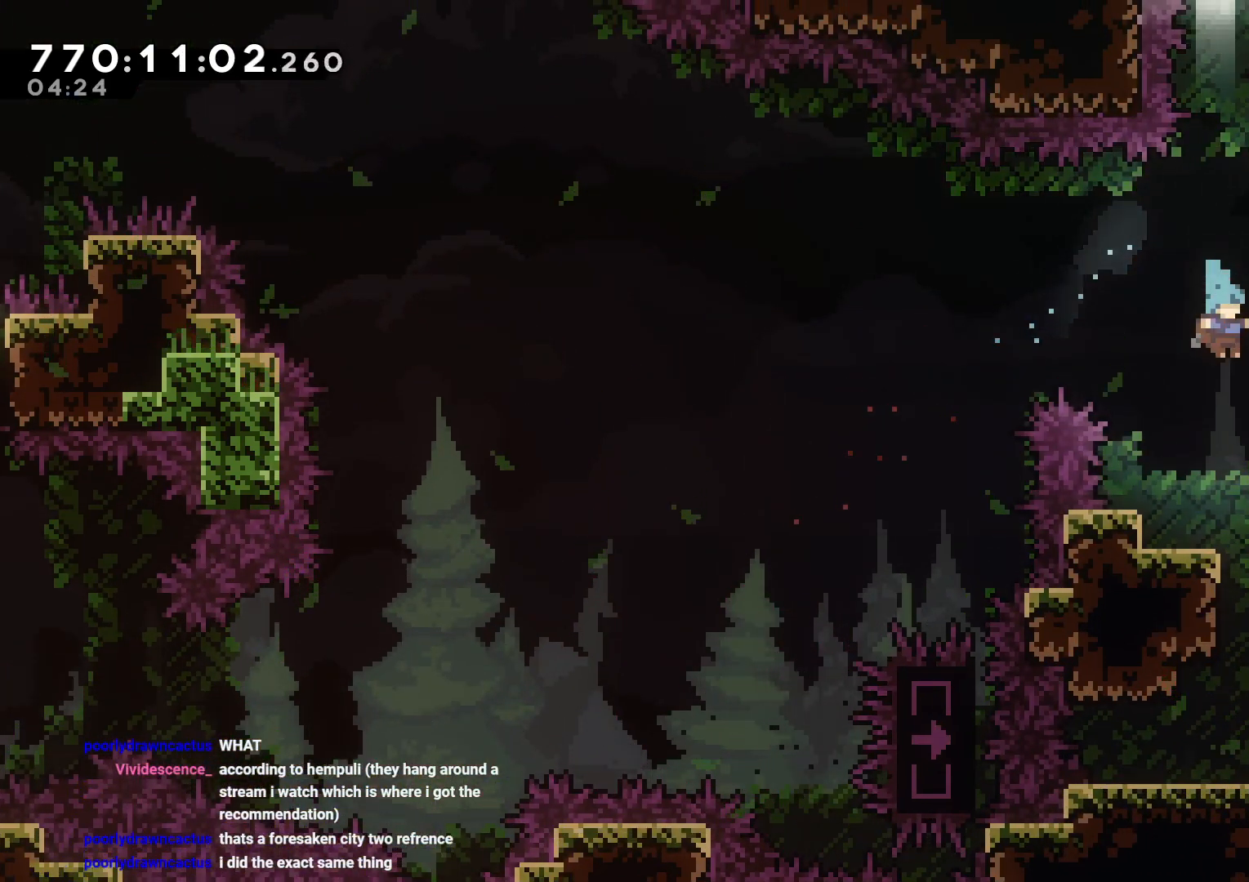
{"dt_ms": 500, "buttons": ["DPAD_RIGHT"], "left_stick": "center", "right_stick": "center", "events": [[450, "DPAD_RIGHT", "down"]]}
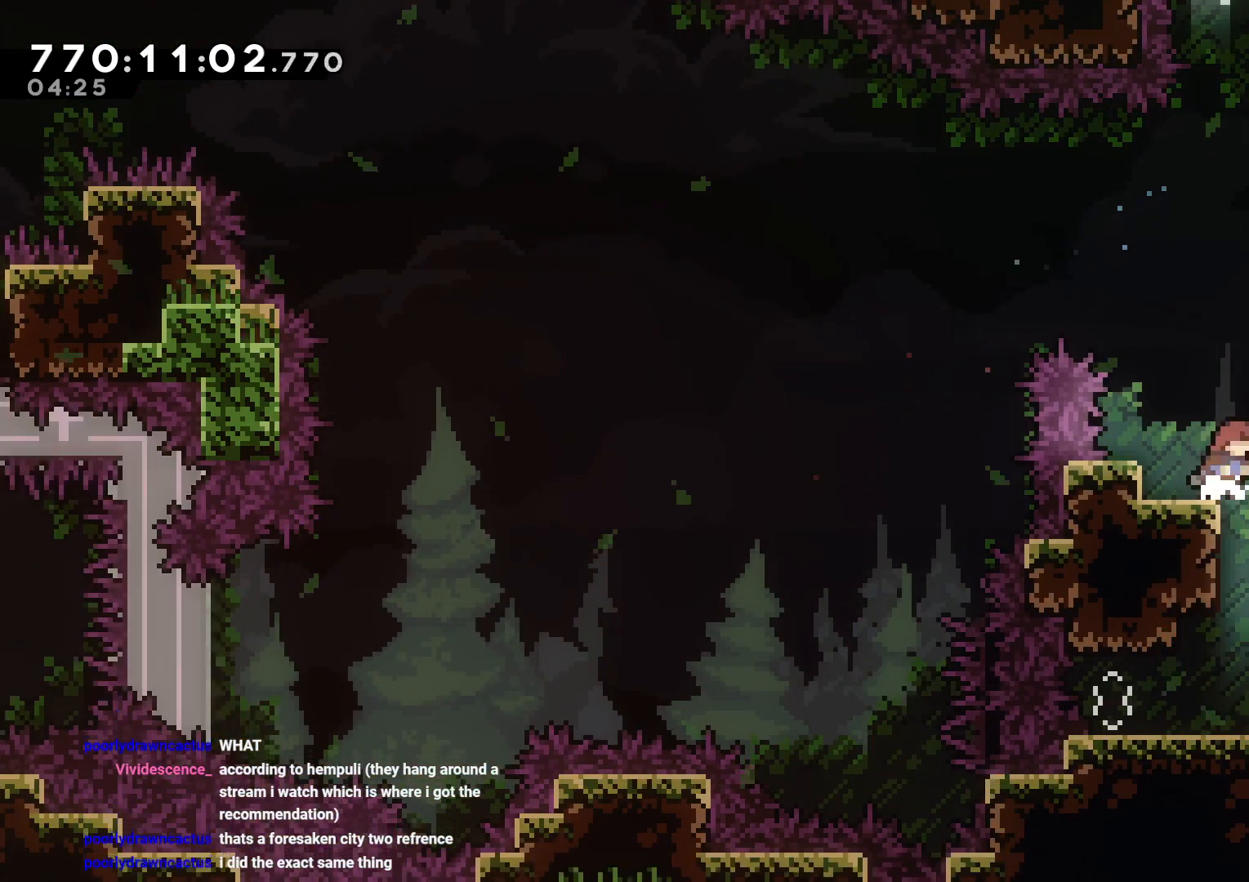
{"dt_ms": 500, "buttons": [], "left_stick": "center", "right_stick": "center", "events": [[100, "DPAD_RIGHT", "up"], [167, "DPAD_LEFT", "down"], [500, "DPAD_LEFT", "up"]]}
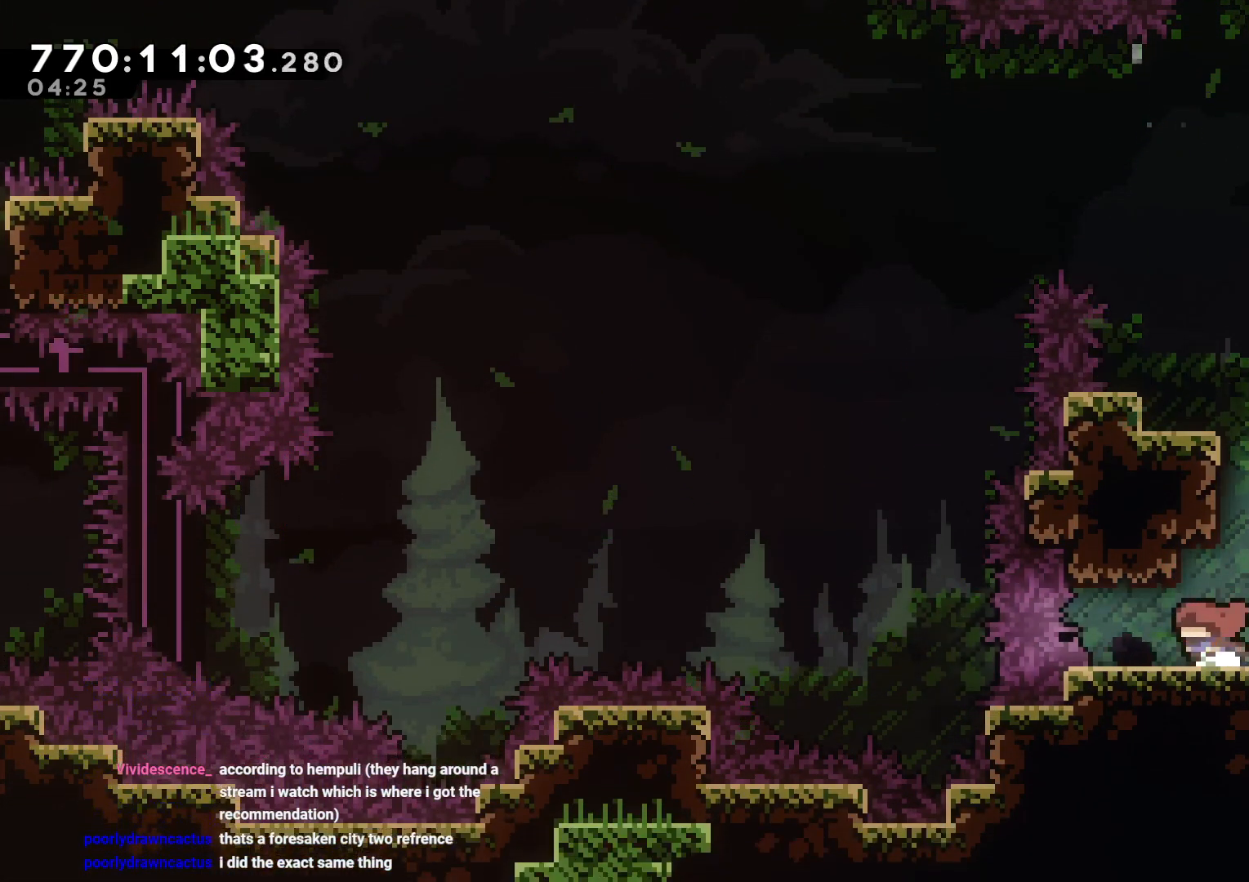
{"dt_ms": 500, "buttons": ["B"], "left_stick": "center", "right_stick": "center", "events": [[83, "DPAD_RIGHT", "down"], [300, "DPAD_RIGHT", "up"], [467, "B", "down"]]}
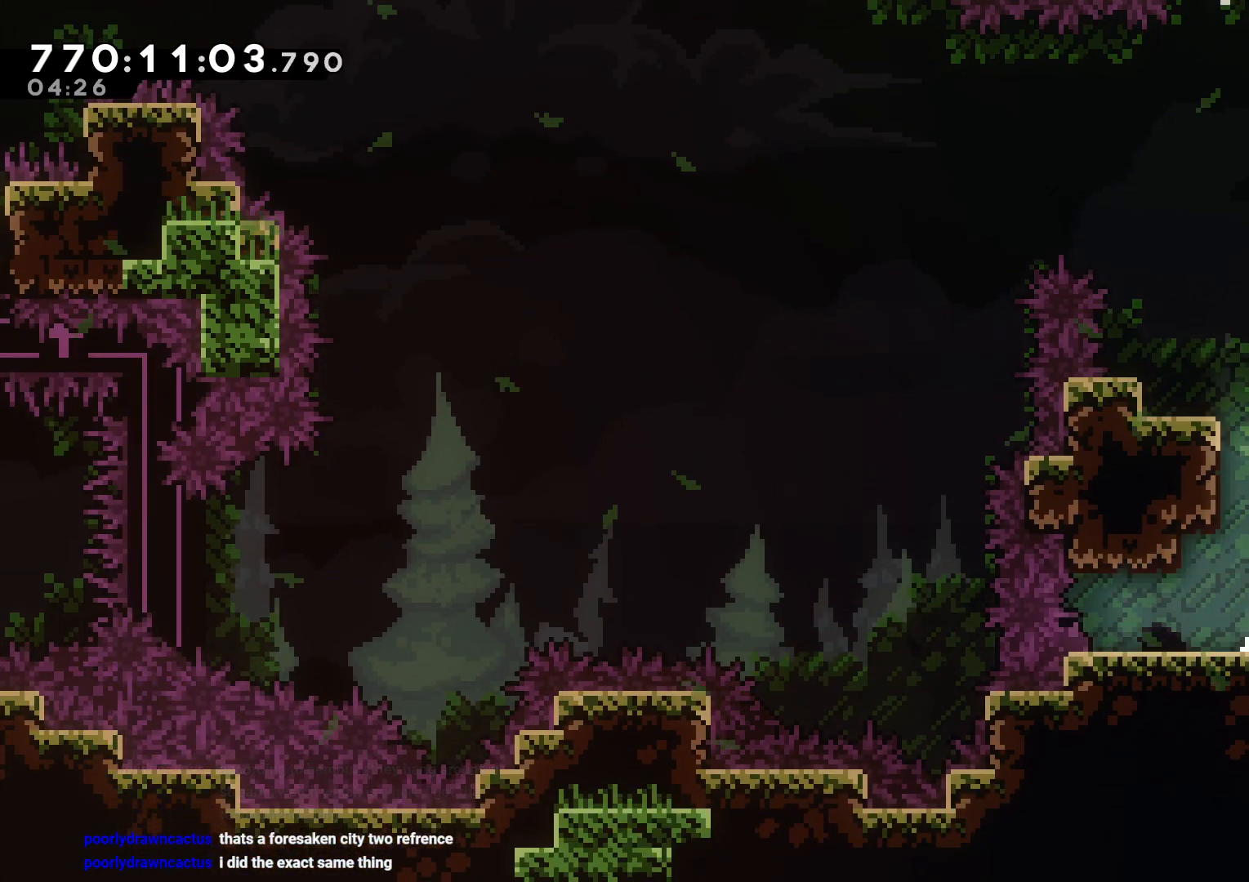
{"dt_ms": 500, "buttons": ["L2", "DPAD_UP", "DPAD_LEFT"], "left_stick": "center", "right_stick": "center", "events": [[133, "DPAD_LEFT", "down"], [200, "L2", "down"], [233, "B", "up"], [267, "DPAD_UP", "down"], [283, "B", "down"], [483, "B", "up"]]}
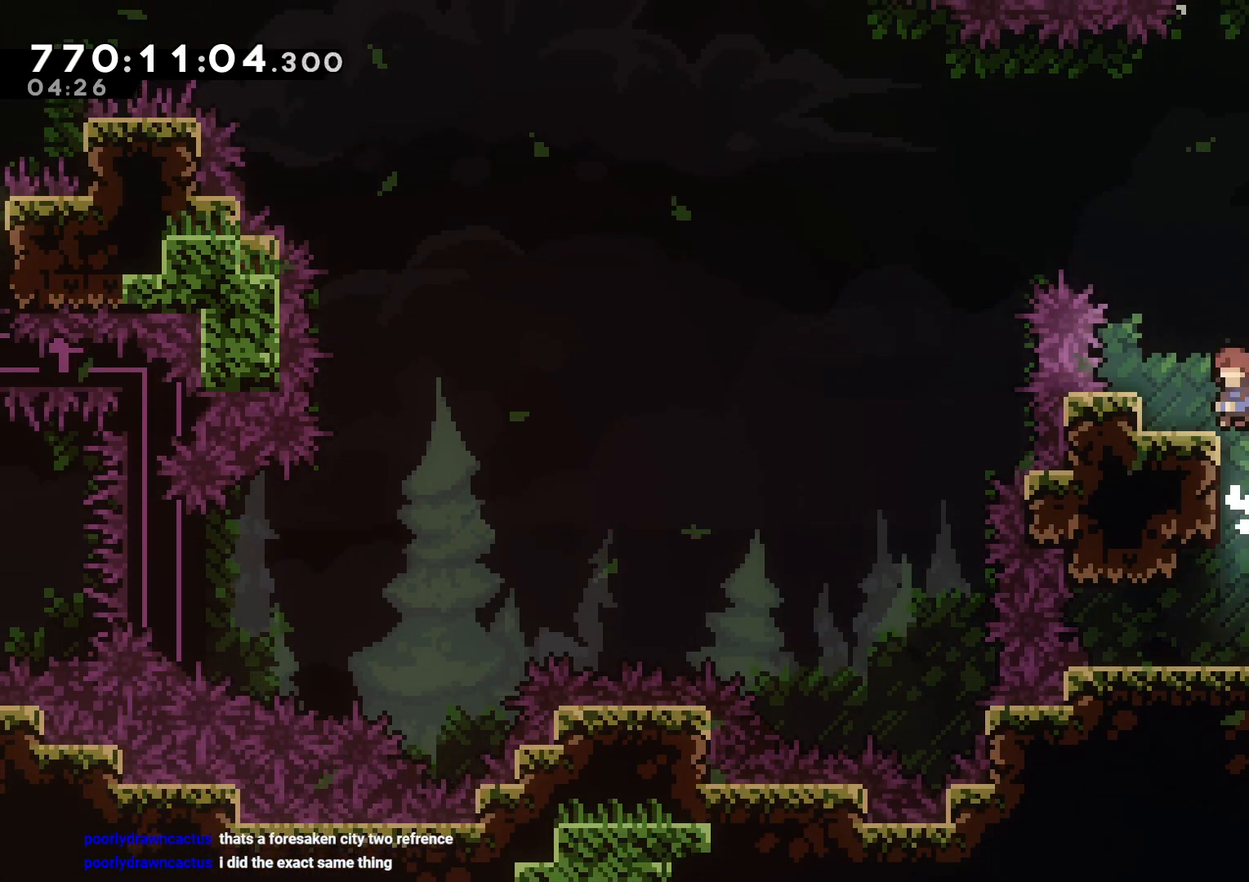
{"dt_ms": 500, "buttons": ["B", "L2", "DPAD_RIGHT"], "left_stick": "center", "right_stick": "center", "events": [[133, "DPAD_UP", "up"], [150, "DPAD_LEFT", "up"], [333, "DPAD_RIGHT", "down"], [467, "B", "down"]]}
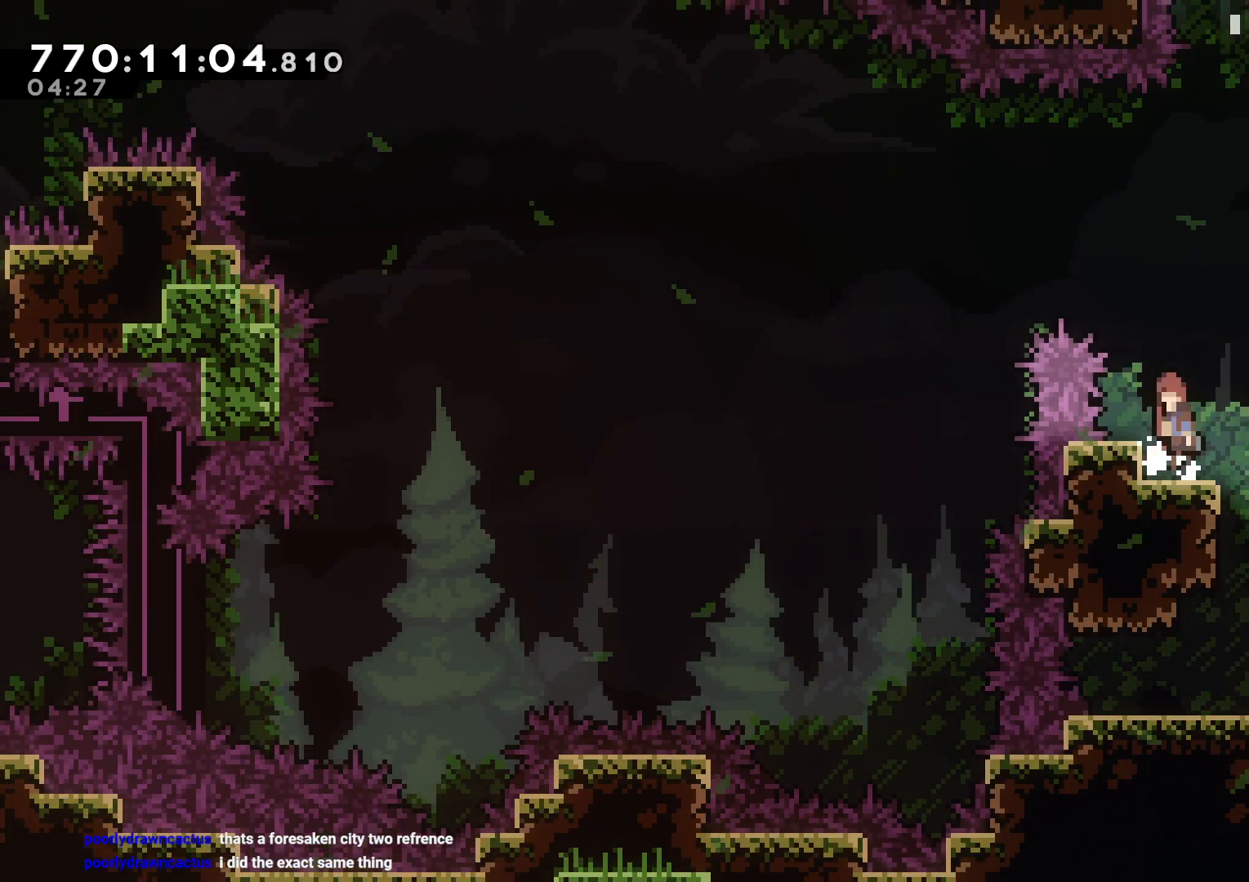
{"dt_ms": 500, "buttons": ["L2", "DPAD_UP", "DPAD_RIGHT"], "left_stick": "center", "right_stick": "center", "events": [[83, "B", "up"], [333, "DPAD_UP", "down"]]}
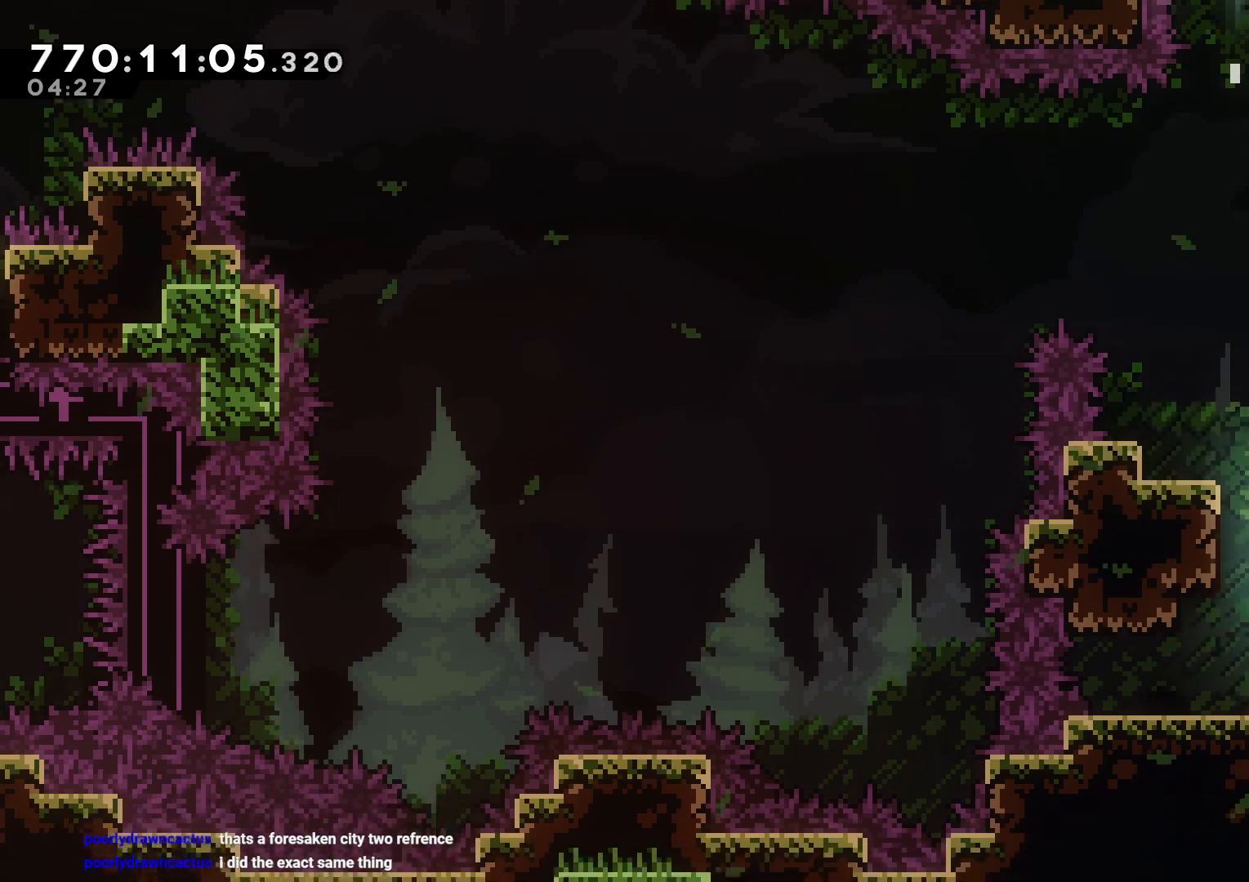
{"dt_ms": 500, "buttons": [], "left_stick": "center", "right_stick": "center", "events": [[283, "DPAD_RIGHT", "up"], [383, "DPAD_UP", "up"], [467, "L2", "up"]]}
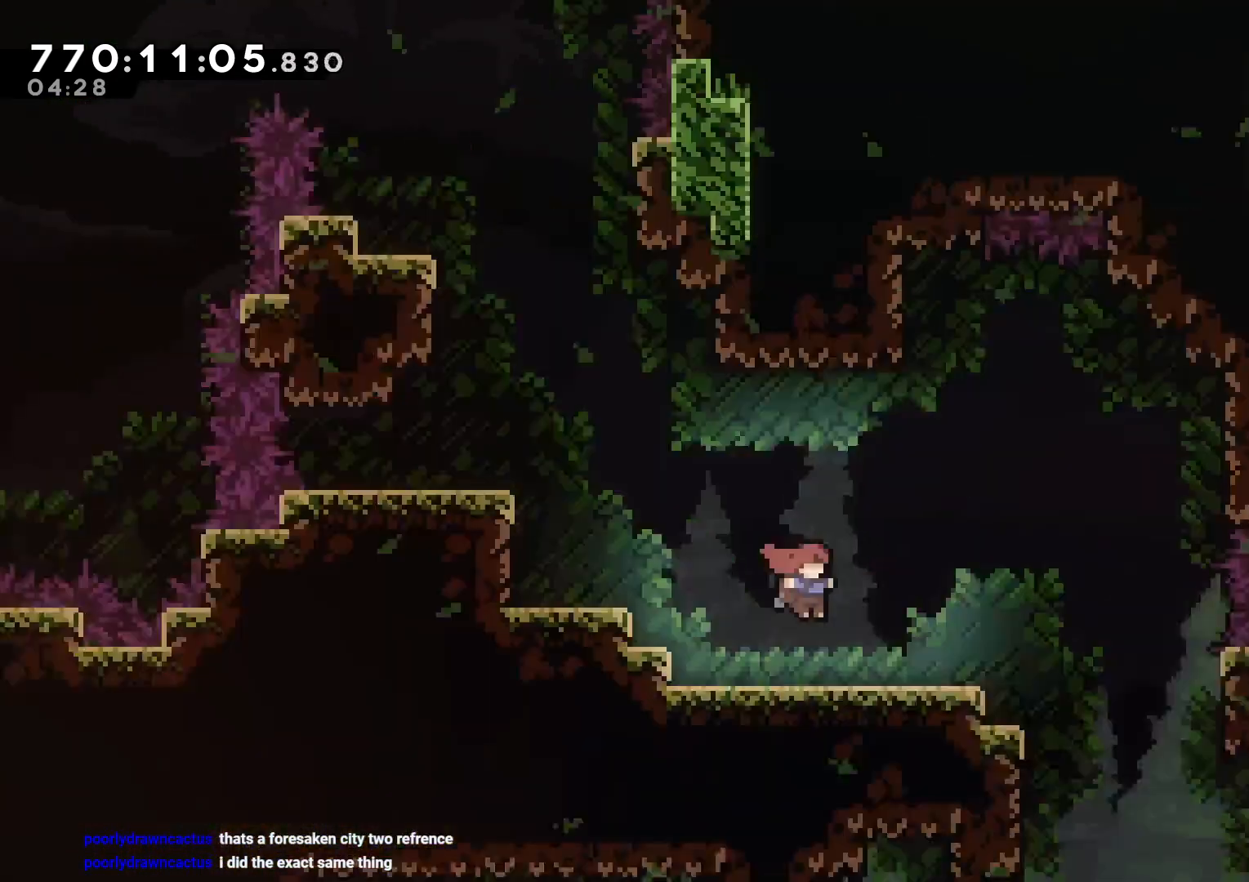
{"dt_ms": 500, "buttons": [], "left_stick": "center", "right_stick": "center", "events": []}
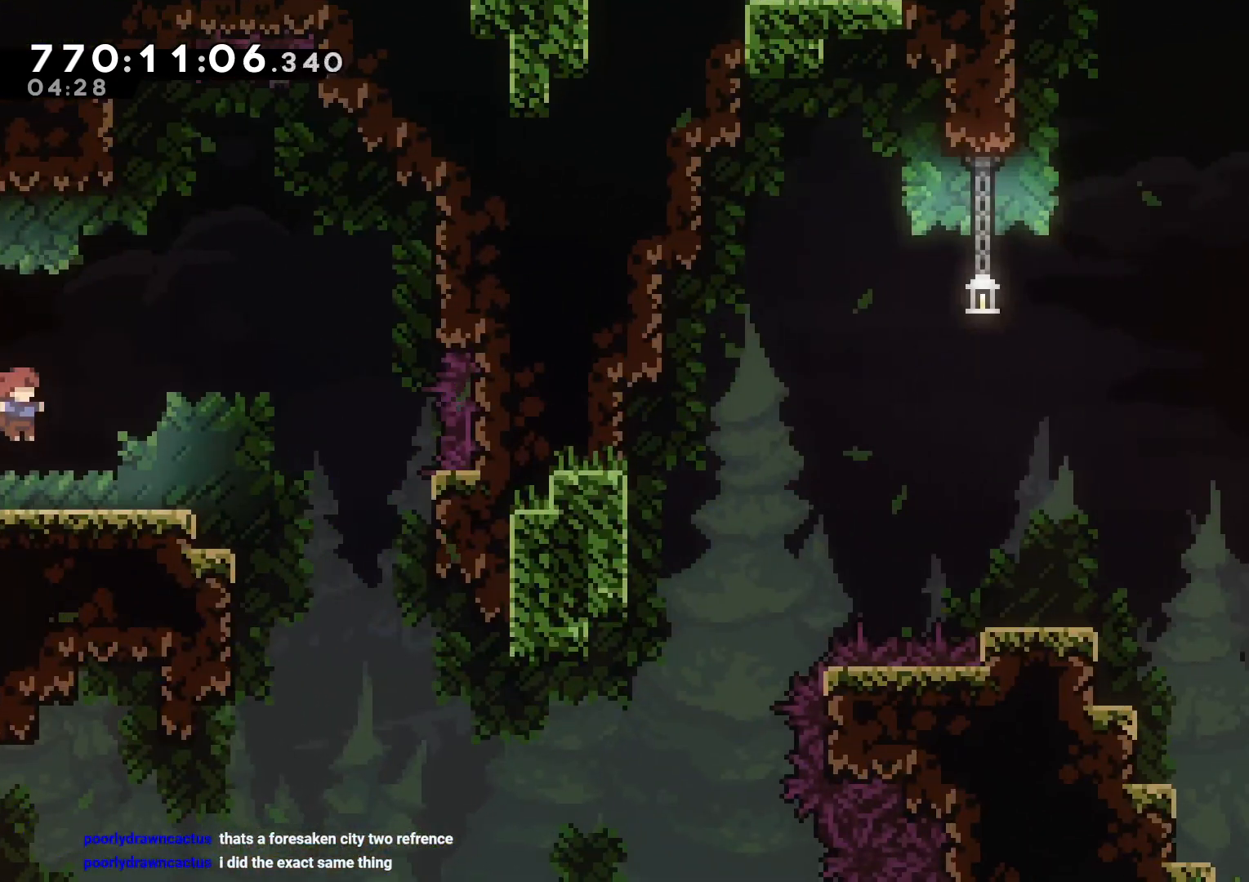
{"dt_ms": 500, "buttons": ["B", "DPAD_LEFT"], "left_stick": "center", "right_stick": "center", "events": [[133, "DPAD_LEFT", "down"], [233, "B", "down"]]}
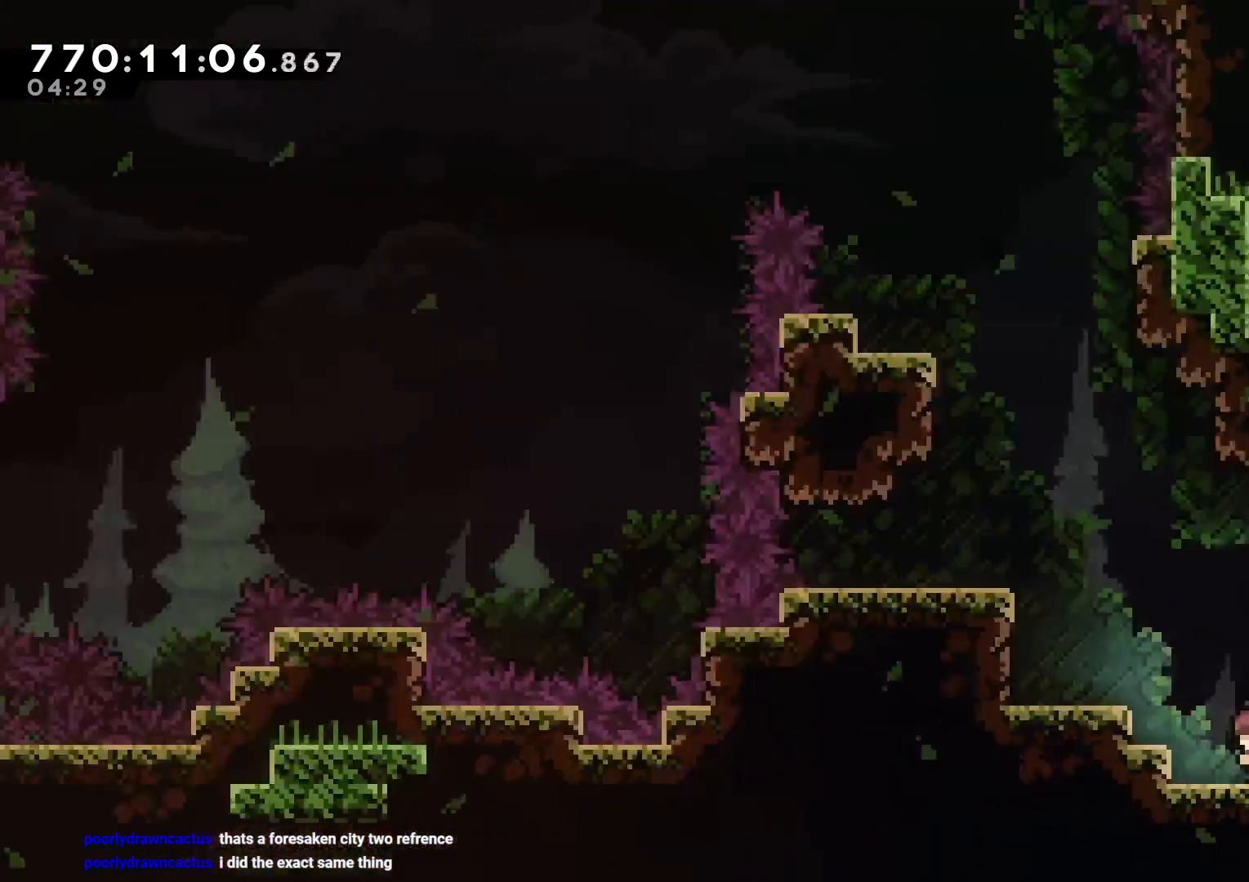
{"dt_ms": 500, "buttons": ["B", "DPAD_LEFT"], "left_stick": "center", "right_stick": "center", "events": [[50, "DPAD_UP", "down"], [67, "DPAD_UP", "up"]]}
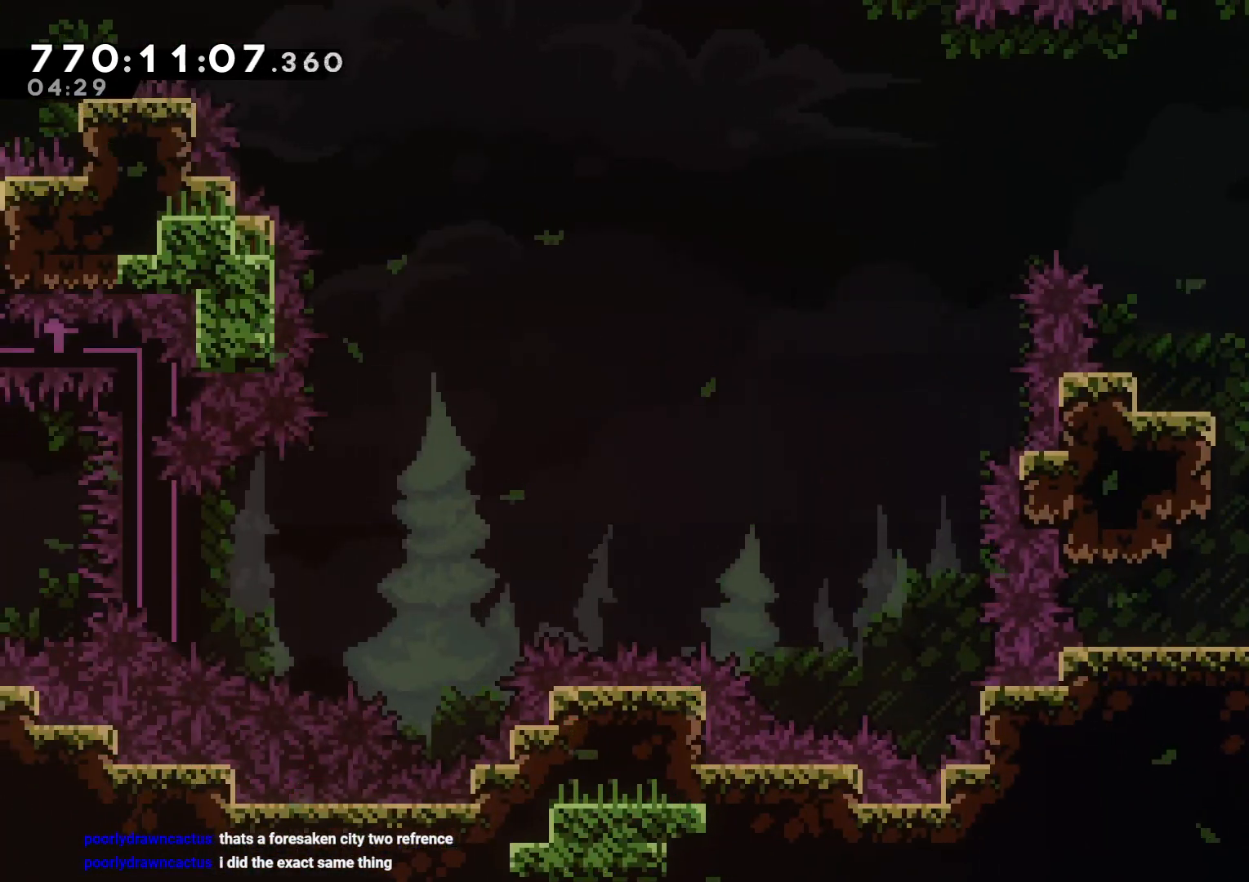
{"dt_ms": 500, "buttons": ["B", "DPAD_LEFT"], "left_stick": "center", "right_stick": "center", "events": [[217, "B", "up"], [250, "DPAD_LEFT", "up"], [283, "B", "down"], [400, "DPAD_LEFT", "down"]]}
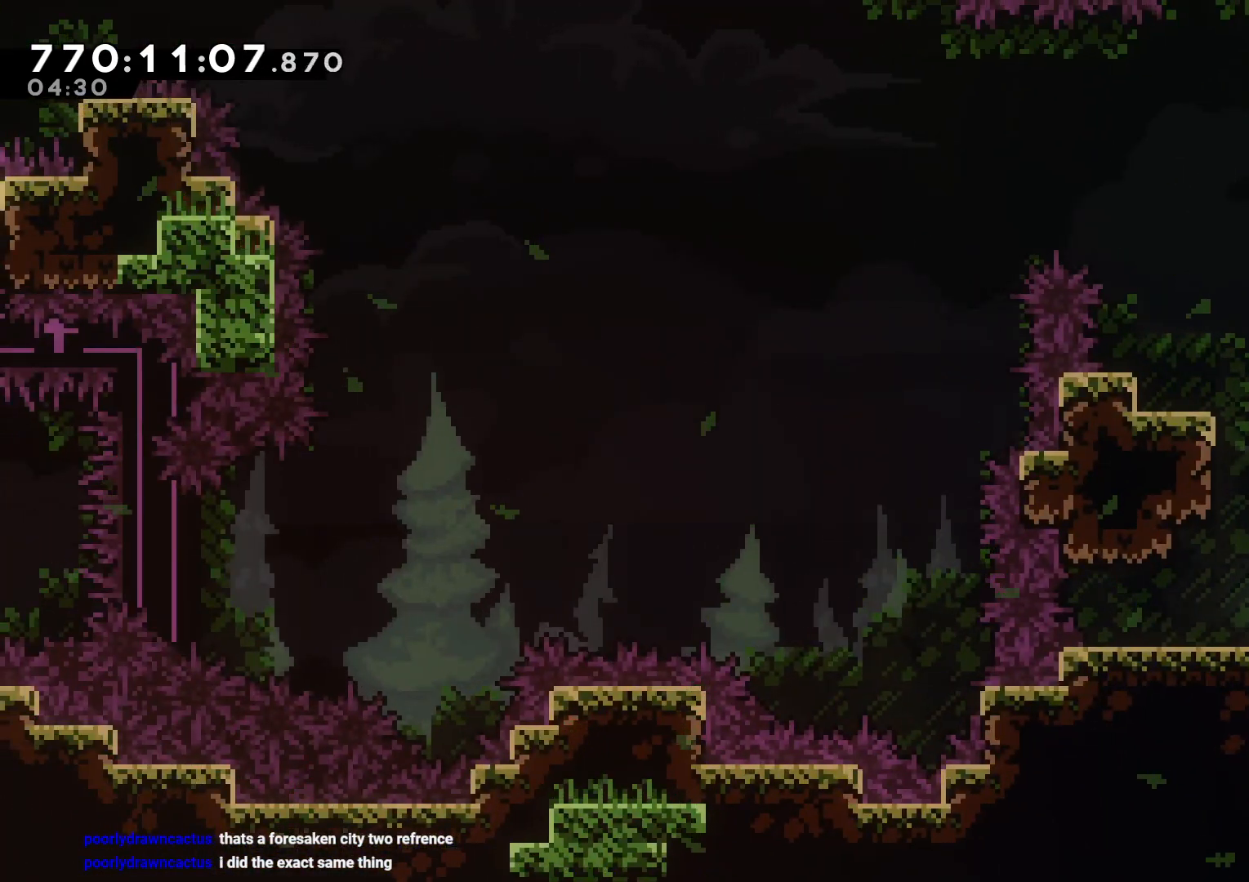
{"dt_ms": 1000, "buttons": ["B", "L2", "DPAD_LEFT"], "left_stick": "center", "right_stick": "center"}